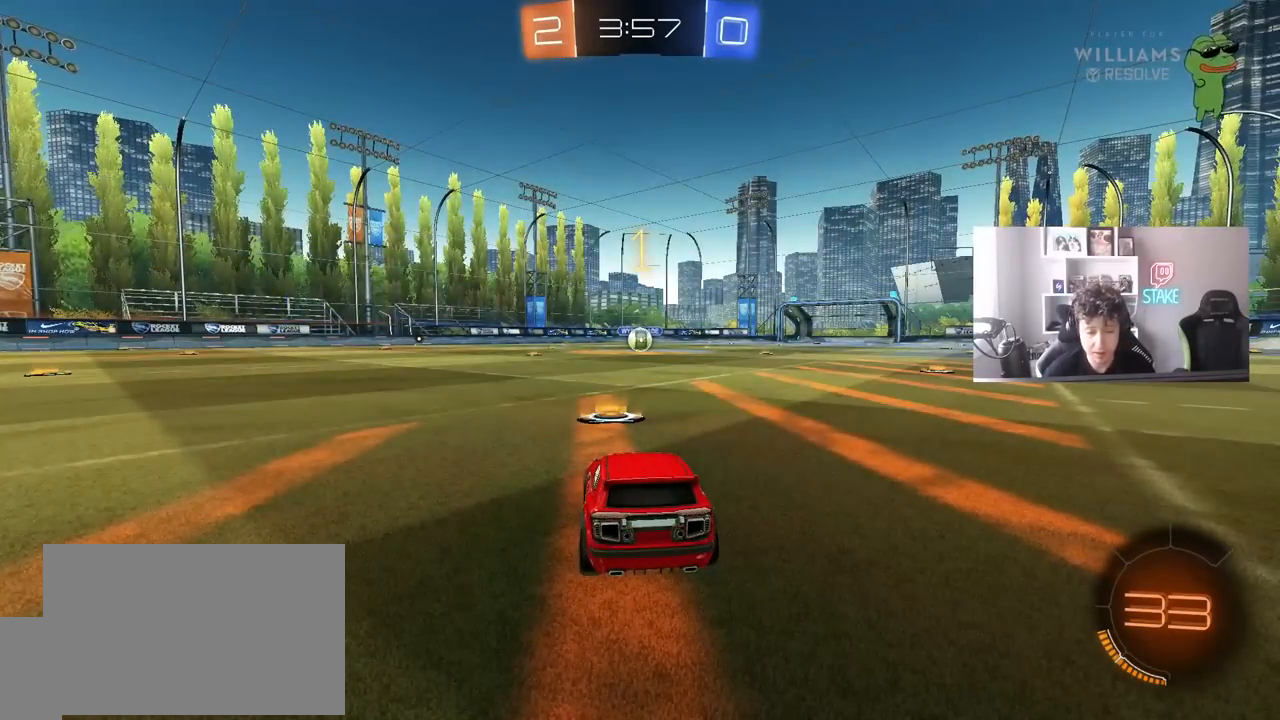
Gameplay with keyboard and mouse; each line is a JSON object with the keys and mouse buttons held at the frame after it. "events" lists presses ("down") and releases ("up") of "1", "2", "3", "4", "5", "a", "alt", "c", "caps_lock", "ctrl", "d", "e", "f", "g", "q", "r", "s", "shift", "space", "t", "tab", "v", "w", "x", "z", "mouse_left", "mouse_wheel" and "mouse_right" between this image and that frame as [ms after this image, input, new state], when the widget could be followed in between. "mouse_left", "mouse_wheel", "mouse_right" = the "left", "wheel", "right" buttons of the "mouse" list. No other keys are recorded. "wheel" means that the mouse wheel is clicked or scrolled. Mouse movement is not recorded.
{"keys": ["w"], "mouse": ["left"], "events": []}
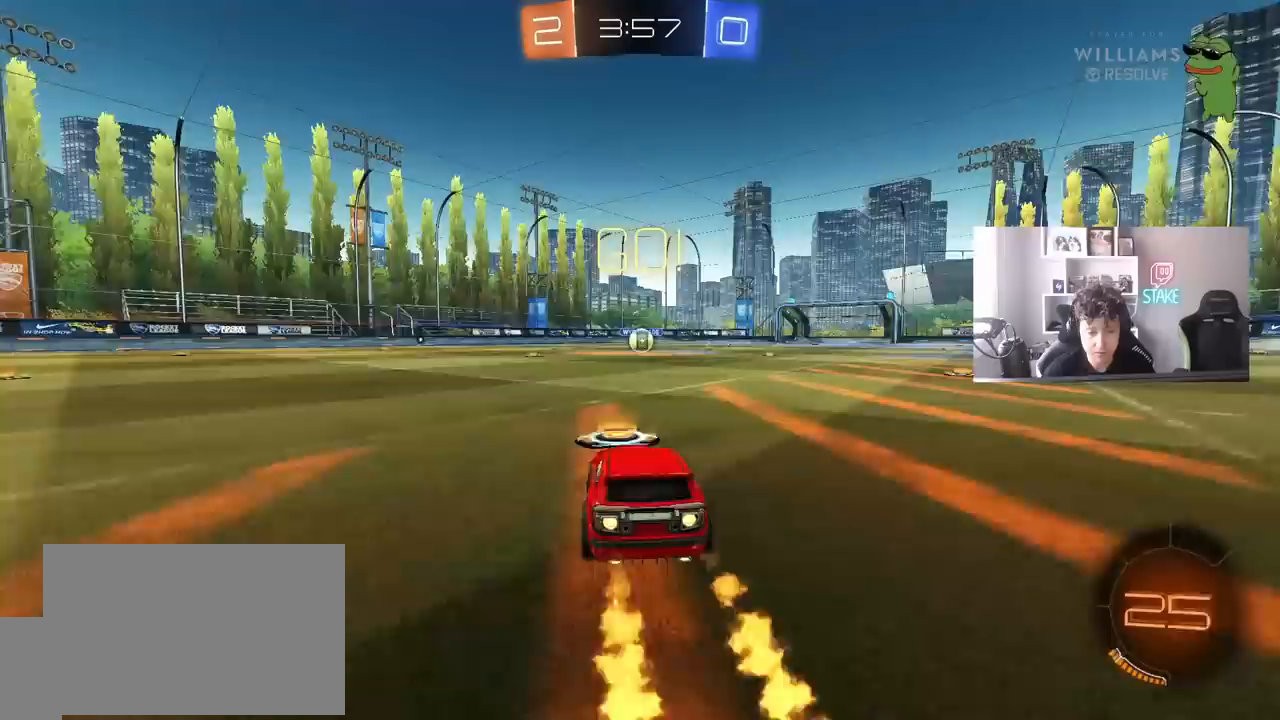
{"keys": ["a", "s", "shift"], "mouse": ["left"], "events": [[17, "d", "down"], [67, "mouse_right", "down"], [150, "d", "up"], [150, "mouse_right", "up"], [150, "shift", "down"], [200, "a", "down"], [200, "mouse_right", "down"], [250, "w", "up"], [300, "s", "down"], [350, "mouse_right", "up"]]}
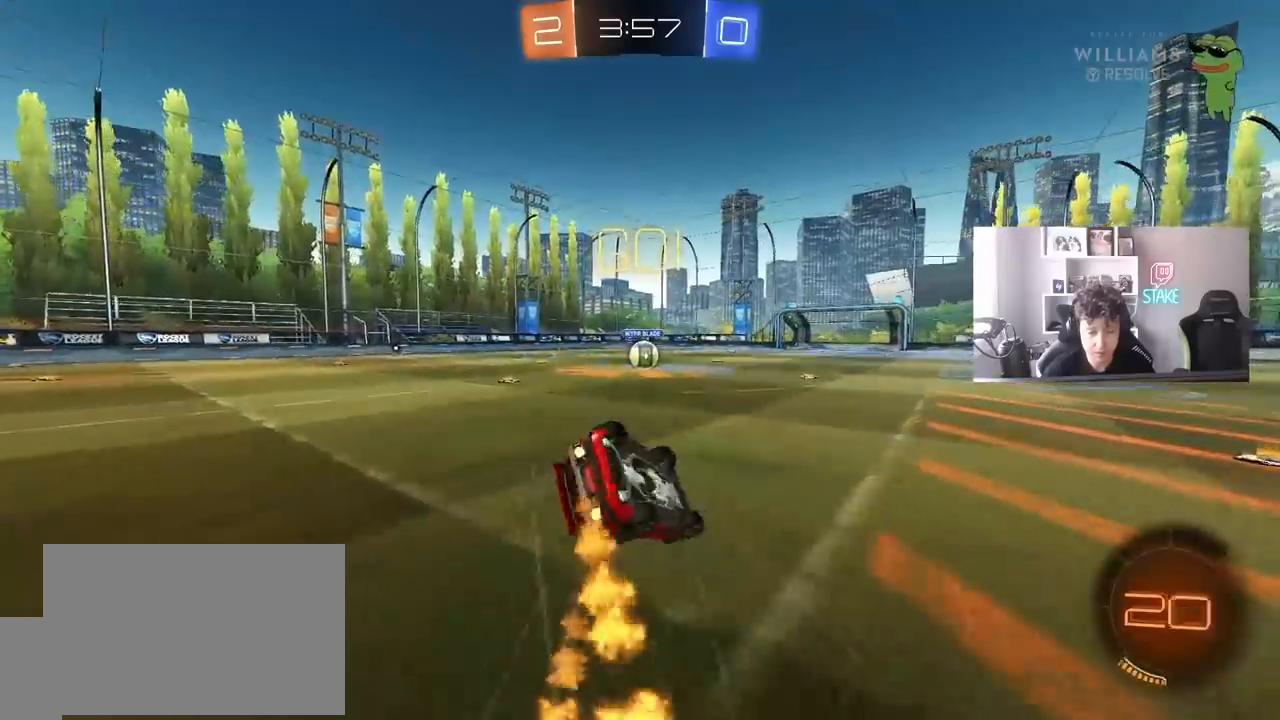
{"keys": ["a"], "mouse": ["left"], "events": [[167, "s", "up"], [267, "s", "down"], [450, "s", "up"], [500, "shift", "up"]]}
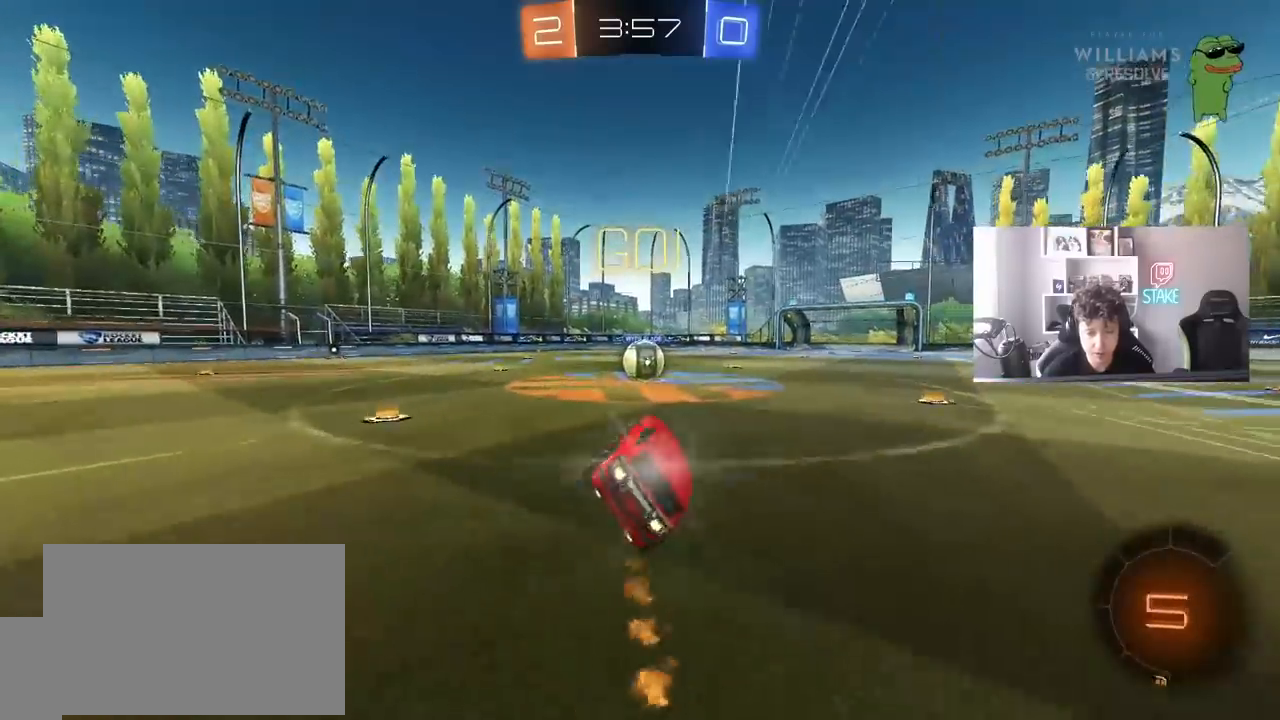
{"keys": ["a"], "mouse": ["right"], "events": [[50, "mouse_left", "up"], [100, "a", "up"], [283, "d", "down"], [383, "d", "up"], [383, "mouse_right", "down"], [467, "a", "down"]]}
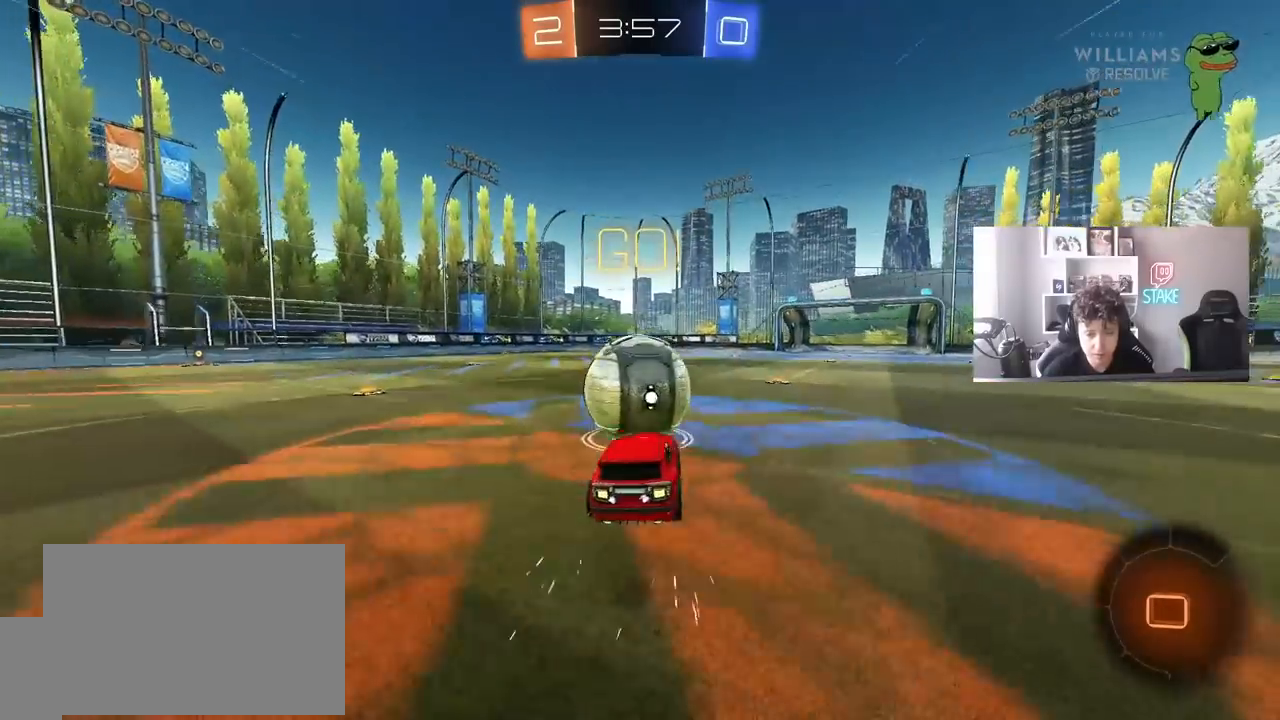
{"keys": ["a", "s", "shift"], "mouse": [], "events": [[17, "mouse_right", "up"], [17, "shift", "down"], [17, "w", "down"], [67, "mouse_right", "down"], [150, "s", "down"], [150, "w", "up"], [300, "mouse_right", "up"]]}
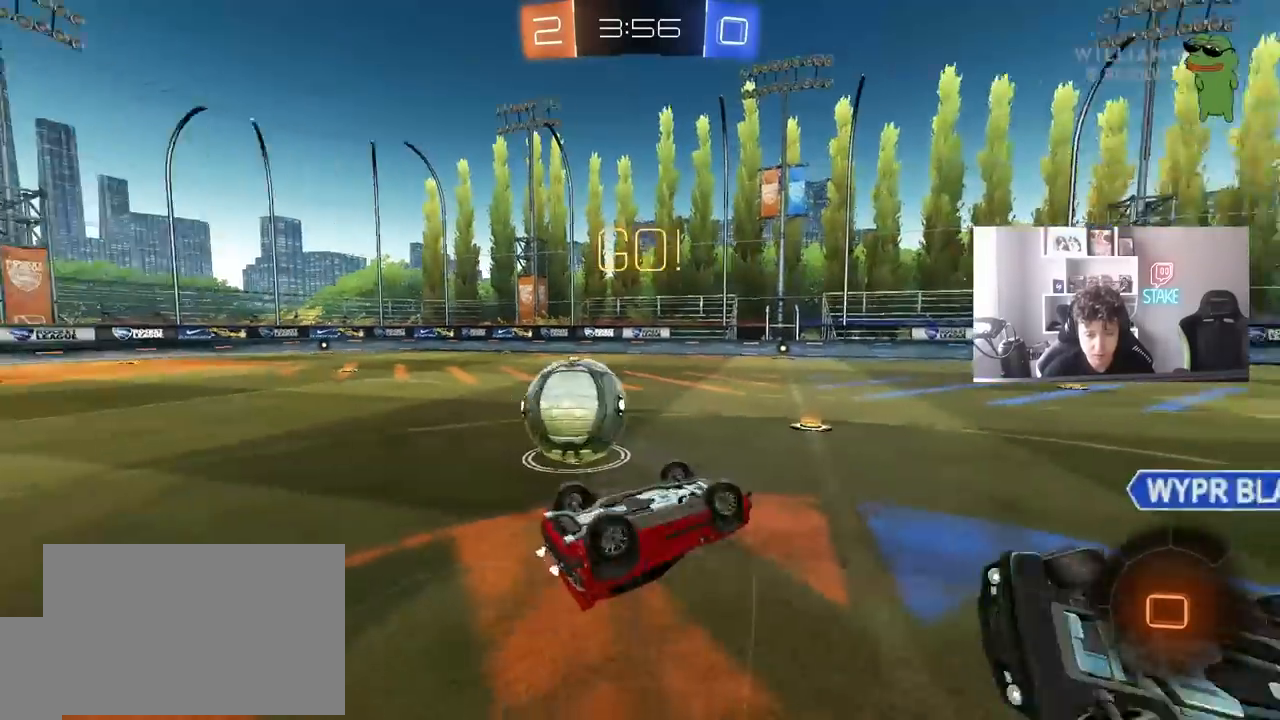
{"keys": [], "mouse": [], "events": [[33, "s", "up"], [350, "a", "up"], [350, "shift", "up"]]}
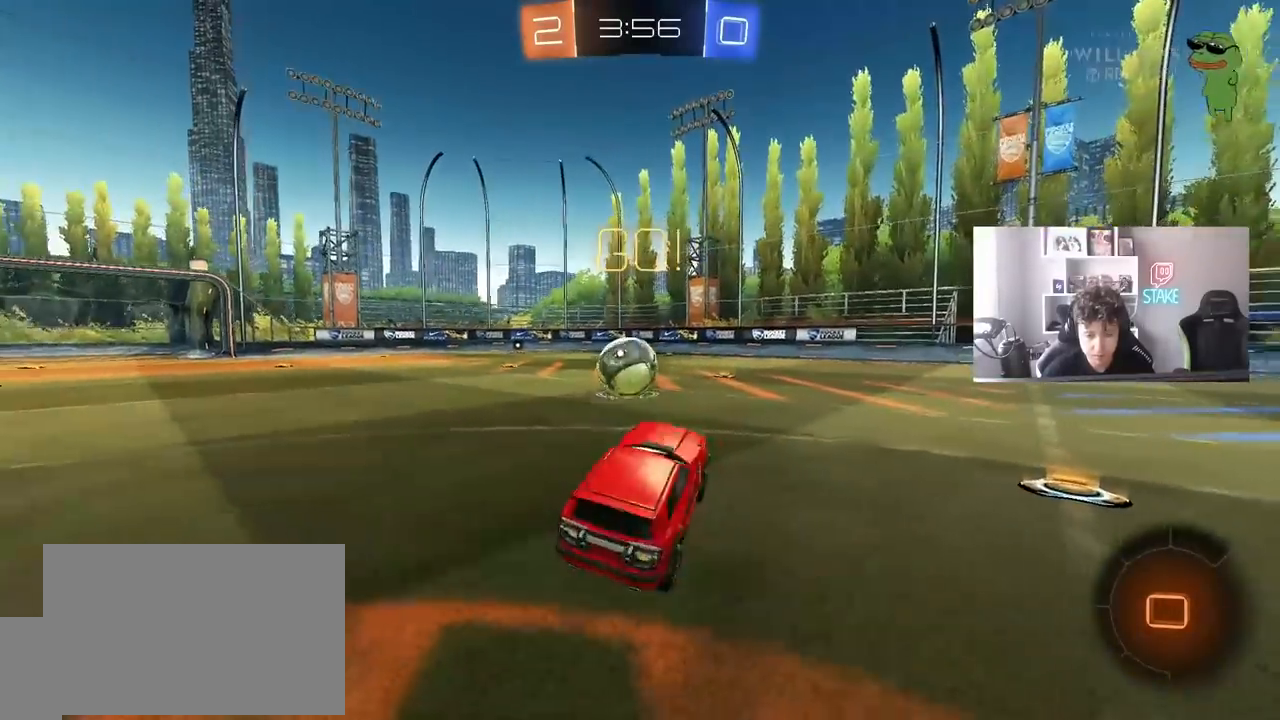
{"keys": ["w"], "mouse": ["left"], "events": [[50, "w", "down"], [467, "mouse_left", "down"]]}
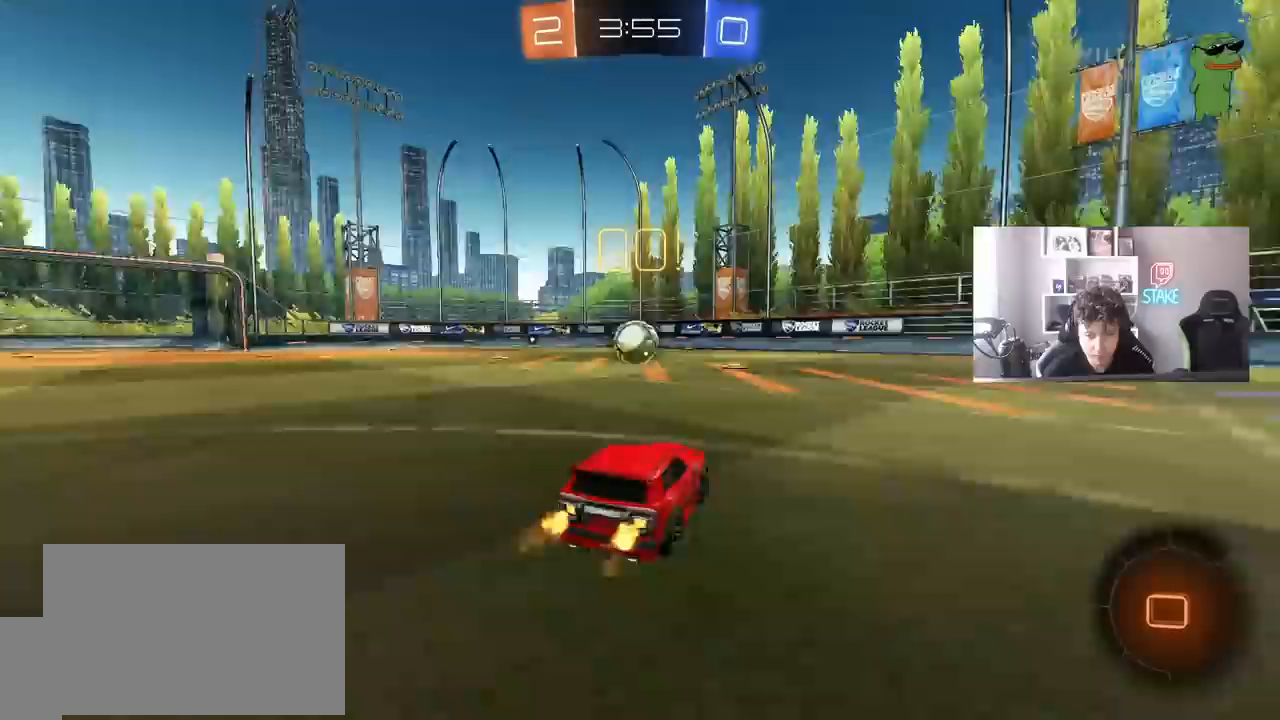
{"keys": ["a", "s", "shift"], "mouse": ["left"], "events": [[17, "d", "down"], [67, "mouse_right", "down"], [117, "a", "down"], [117, "d", "up"], [117, "shift", "down"], [150, "mouse_right", "up"], [200, "mouse_right", "down"], [250, "s", "down"], [250, "w", "up"], [350, "mouse_right", "up"]]}
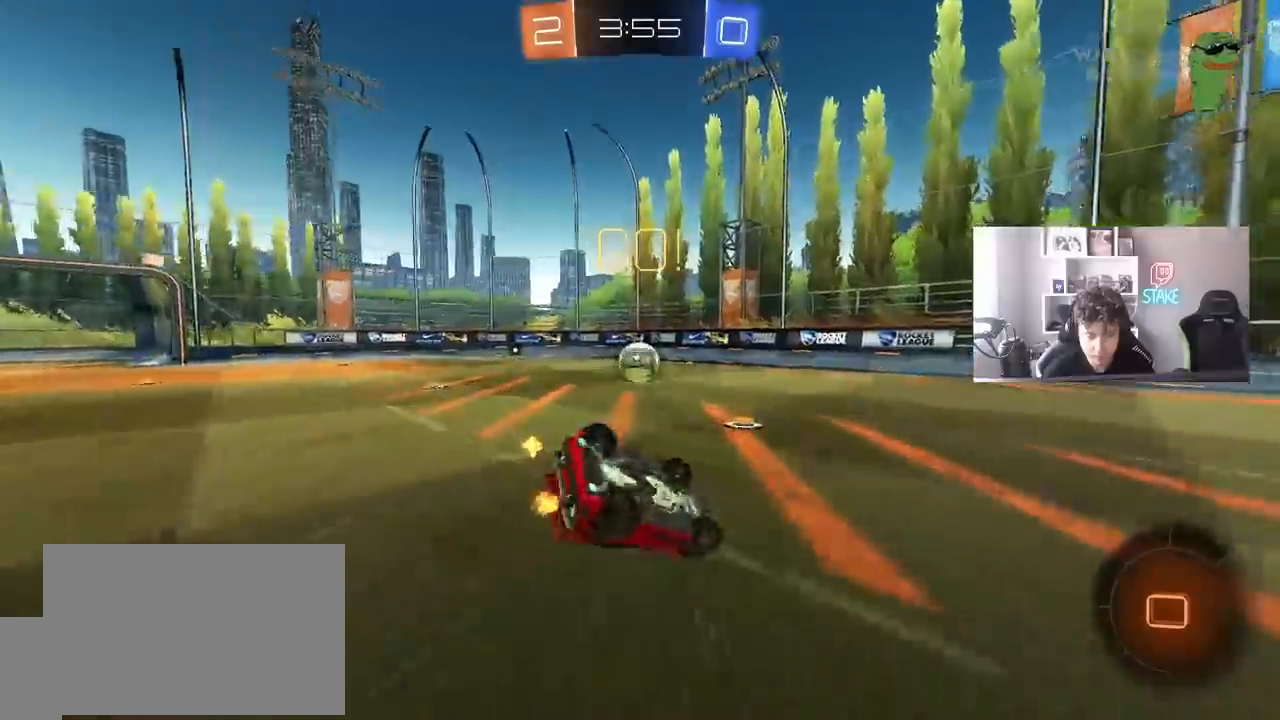
{"keys": ["a"], "mouse": ["left"], "events": [[117, "s", "up"], [500, "shift", "up"]]}
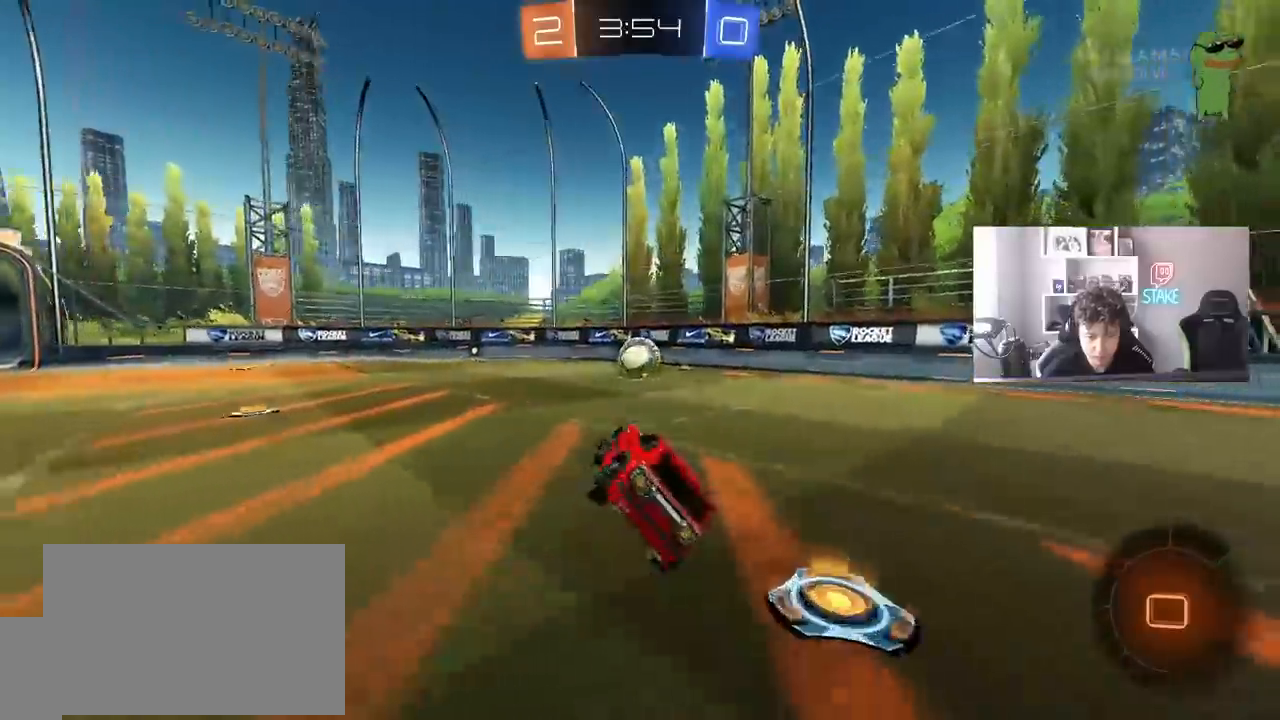
{"keys": ["a", "shift", "w"], "mouse": ["left"], "events": [[50, "a", "up"], [183, "d", "down"], [283, "w", "down"], [367, "mouse_right", "down"], [417, "a", "down"], [417, "d", "up"], [417, "shift", "down"], [467, "mouse_right", "up"]]}
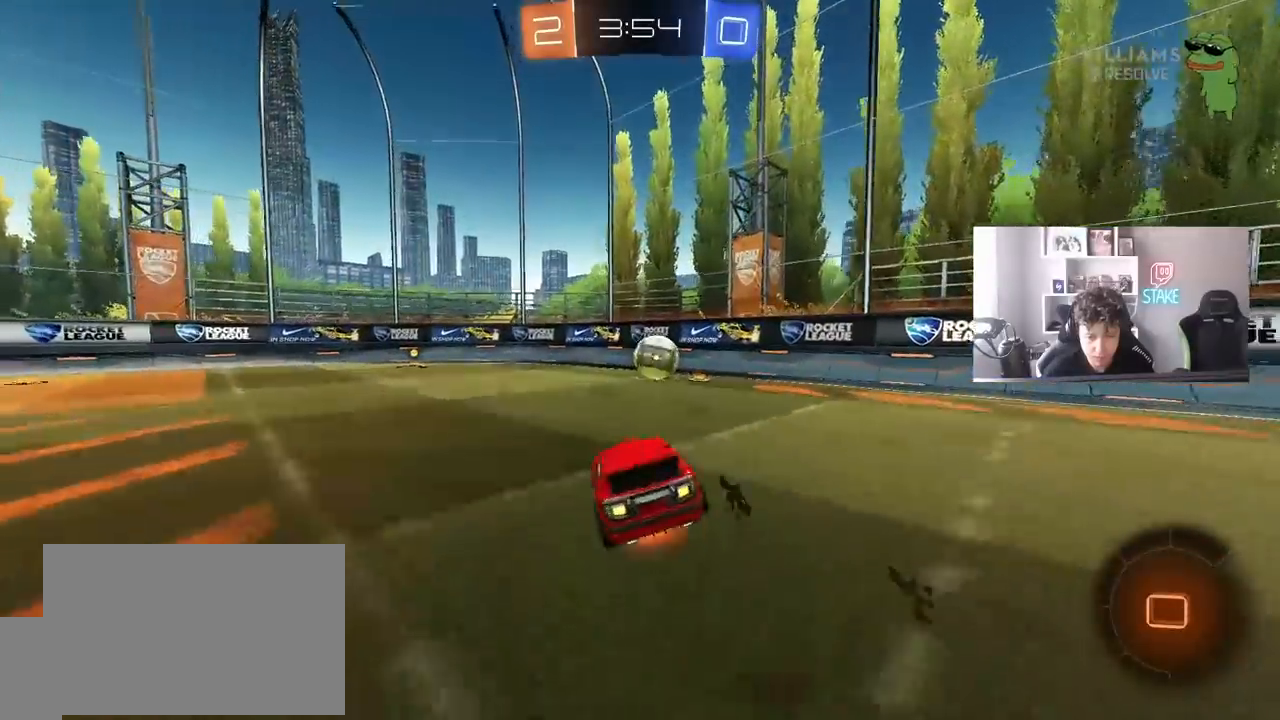
{"keys": ["a", "shift"], "mouse": [], "events": [[17, "mouse_right", "down"], [67, "s", "down"], [67, "w", "up"], [150, "mouse_left", "up"], [200, "mouse_right", "up"], [433, "s", "up"]]}
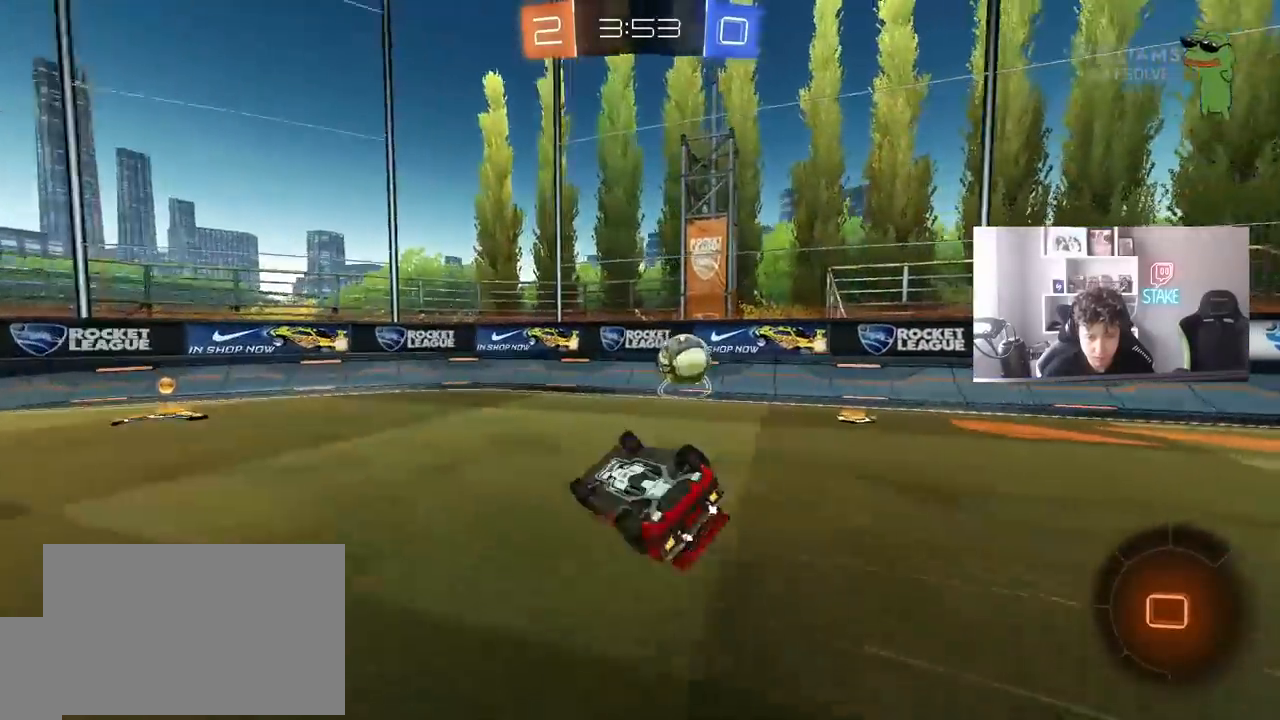
{"keys": ["d", "s"], "mouse": [], "events": [[33, "s", "down"], [267, "s", "up"], [267, "shift", "up"], [367, "a", "up"], [367, "d", "down"], [500, "s", "down"]]}
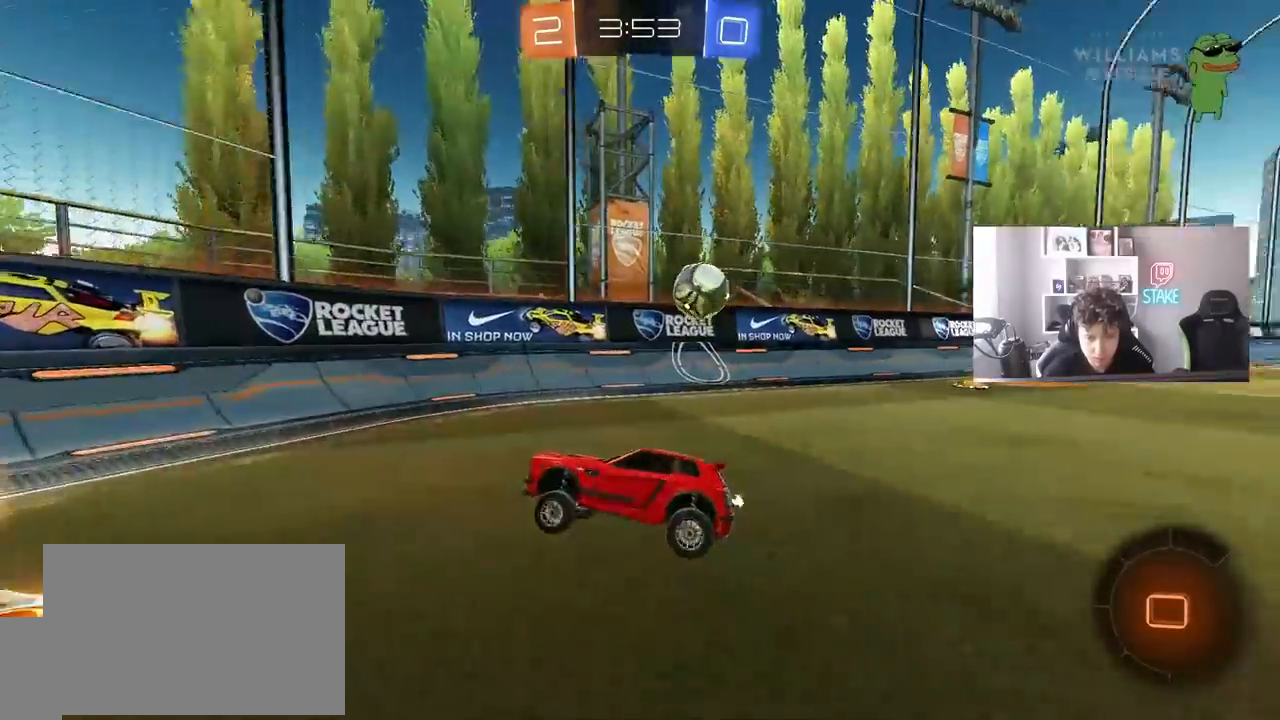
{"keys": ["d", "shift", "w"], "mouse": [], "events": [[283, "s", "up"], [283, "shift", "down"], [383, "w", "down"]]}
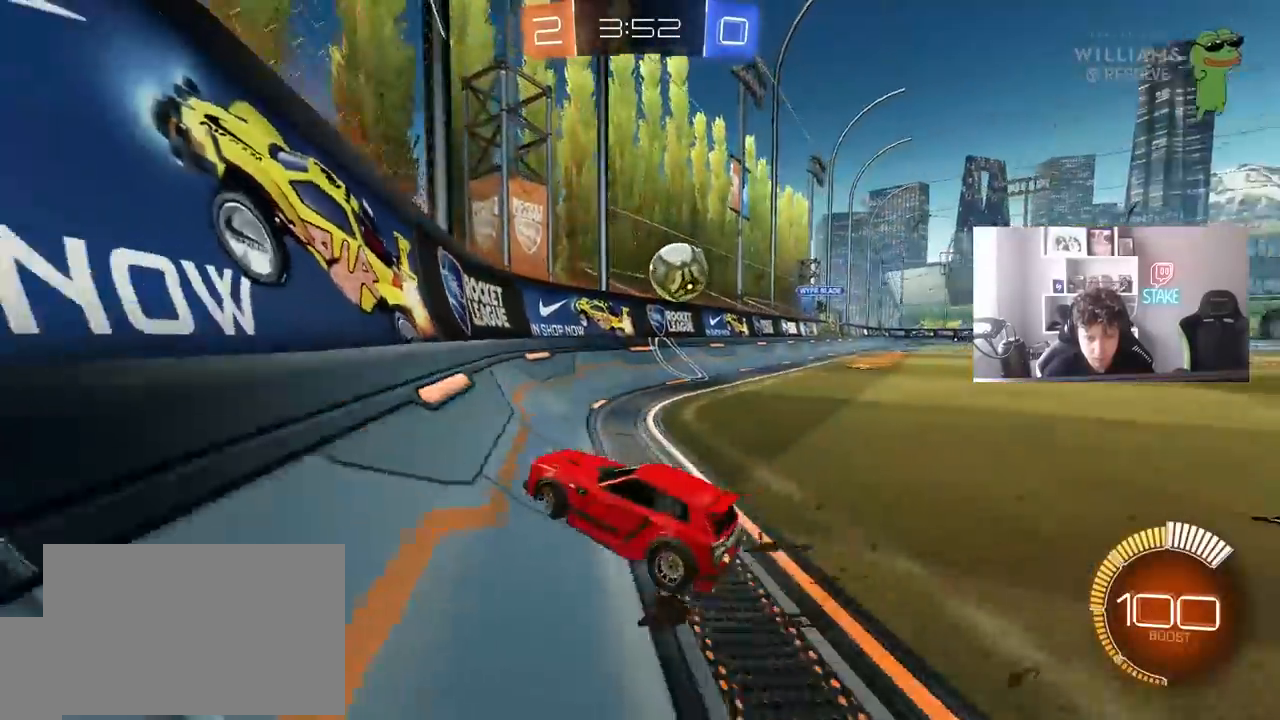
{"keys": ["w"], "mouse": ["left"], "events": [[17, "shift", "up"], [250, "shift", "down"], [300, "shift", "up"], [433, "mouse_left", "down"], [483, "d", "up"]]}
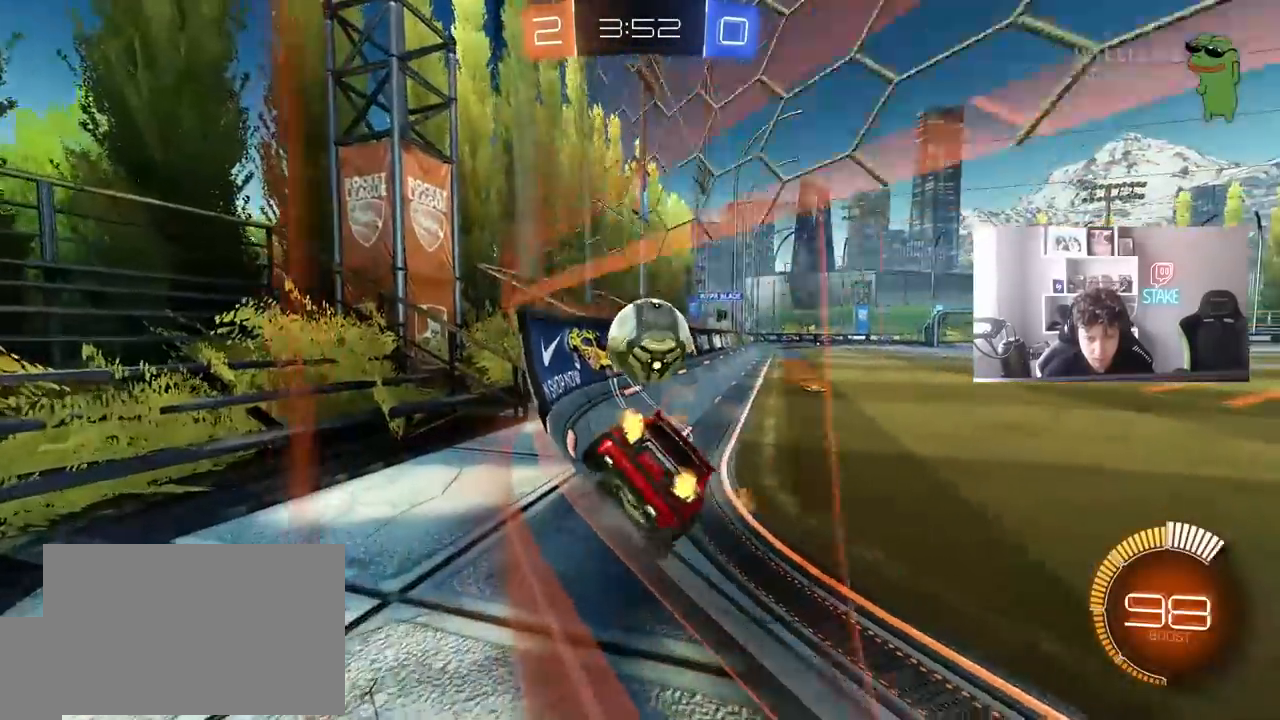
{"keys": ["a", "w"], "mouse": ["left"], "events": [[217, "a", "down"]]}
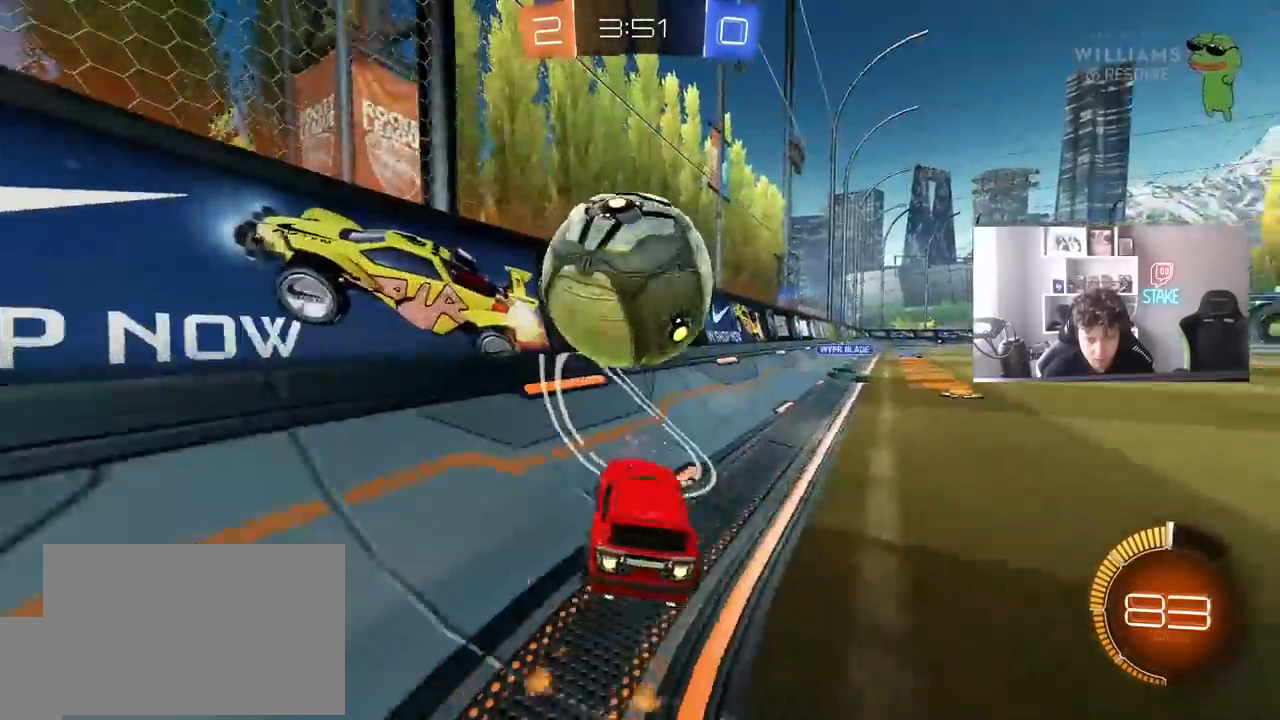
{"keys": ["w"], "mouse": [], "events": [[50, "a", "up"], [50, "mouse_left", "up"], [100, "d", "down"], [233, "d", "up"]]}
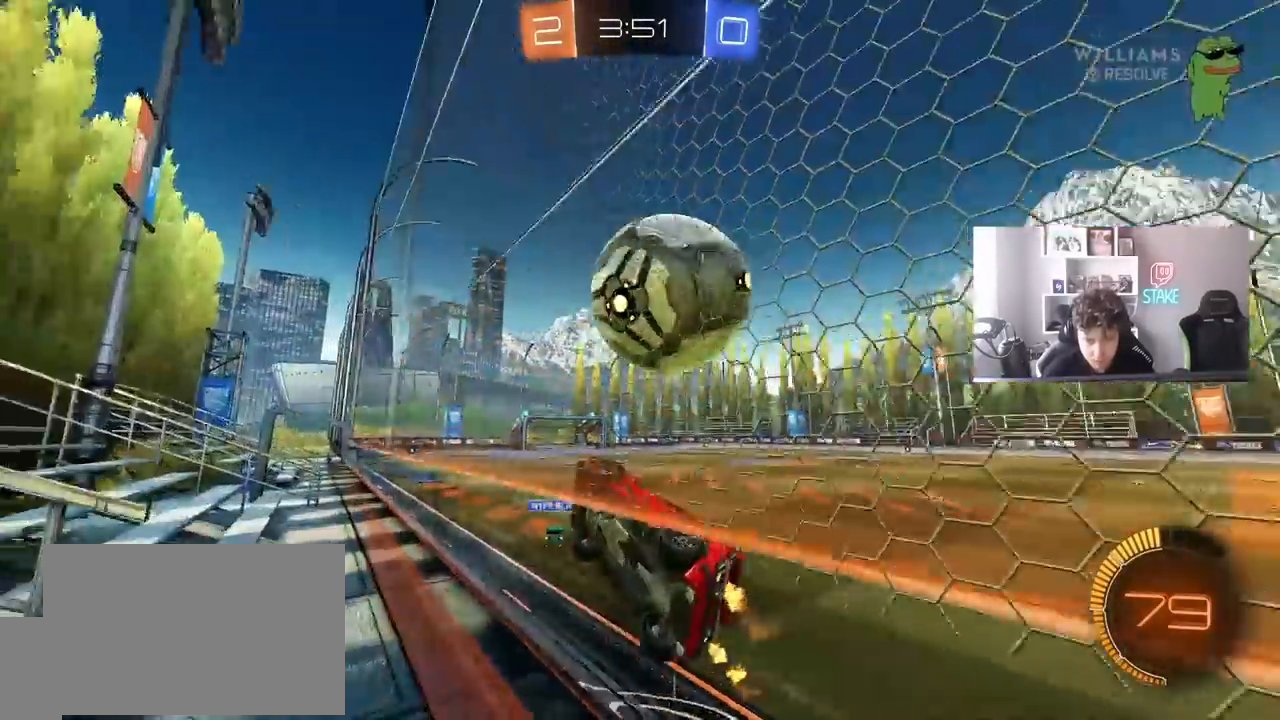
{"keys": ["d", "s"], "mouse": ["right"], "events": [[300, "d", "down"], [383, "d", "up"], [433, "w", "up"], [483, "d", "down"], [483, "mouse_right", "down"], [483, "s", "down"]]}
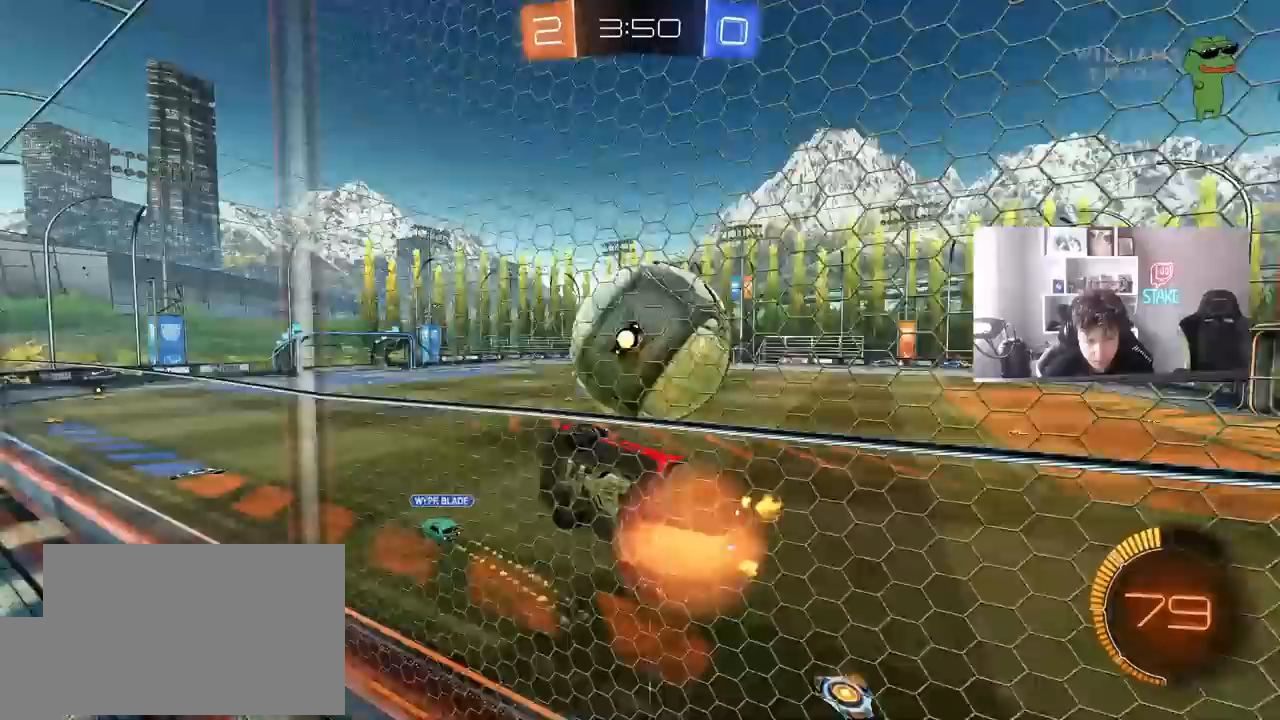
{"keys": ["a"], "mouse": [], "events": [[167, "mouse_right", "up"], [217, "mouse_left", "down"], [267, "a", "down"], [267, "d", "up"], [267, "s", "up"], [267, "shift", "down"], [450, "mouse_left", "up"], [500, "shift", "up"]]}
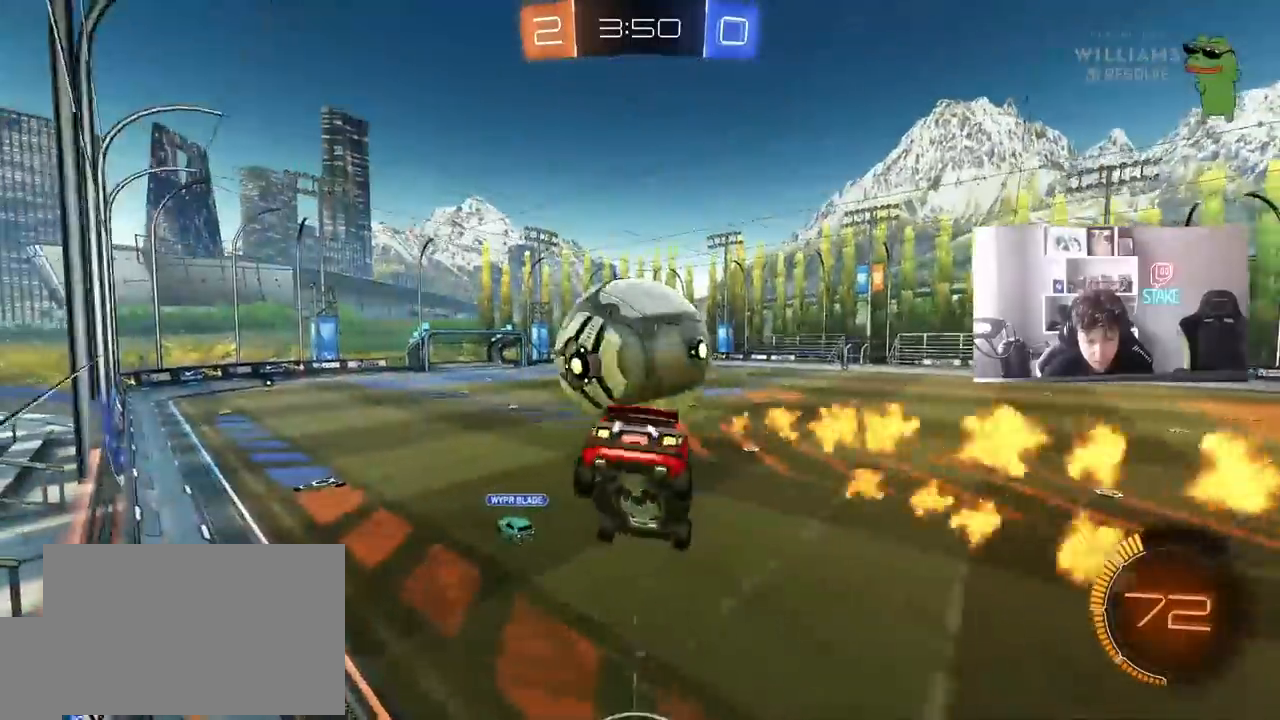
{"keys": ["w"], "mouse": [], "events": [[150, "d", "down"], [150, "s", "down"], [283, "a", "up"], [283, "s", "up"], [283, "shift", "down"], [417, "w", "down"], [467, "d", "up"], [467, "shift", "up"]]}
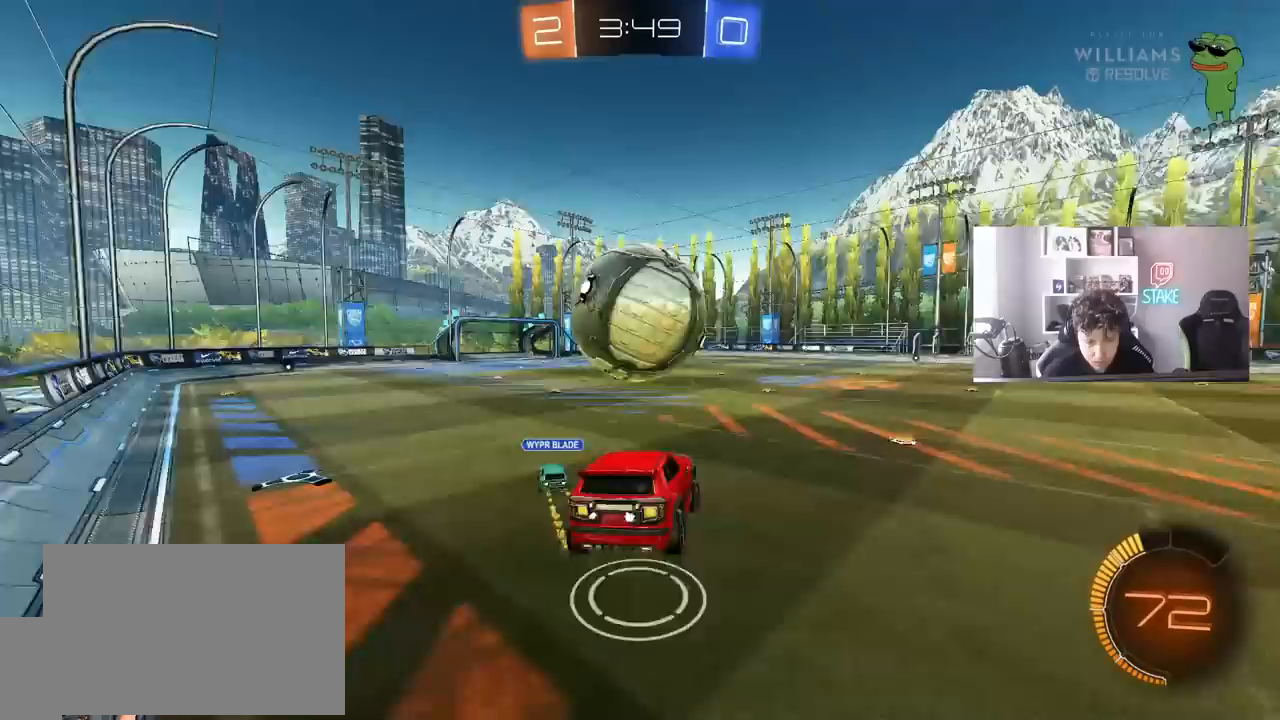
{"keys": ["a"], "mouse": [], "events": [[17, "d", "down"], [67, "w", "up"], [150, "d", "up"], [200, "a", "down"]]}
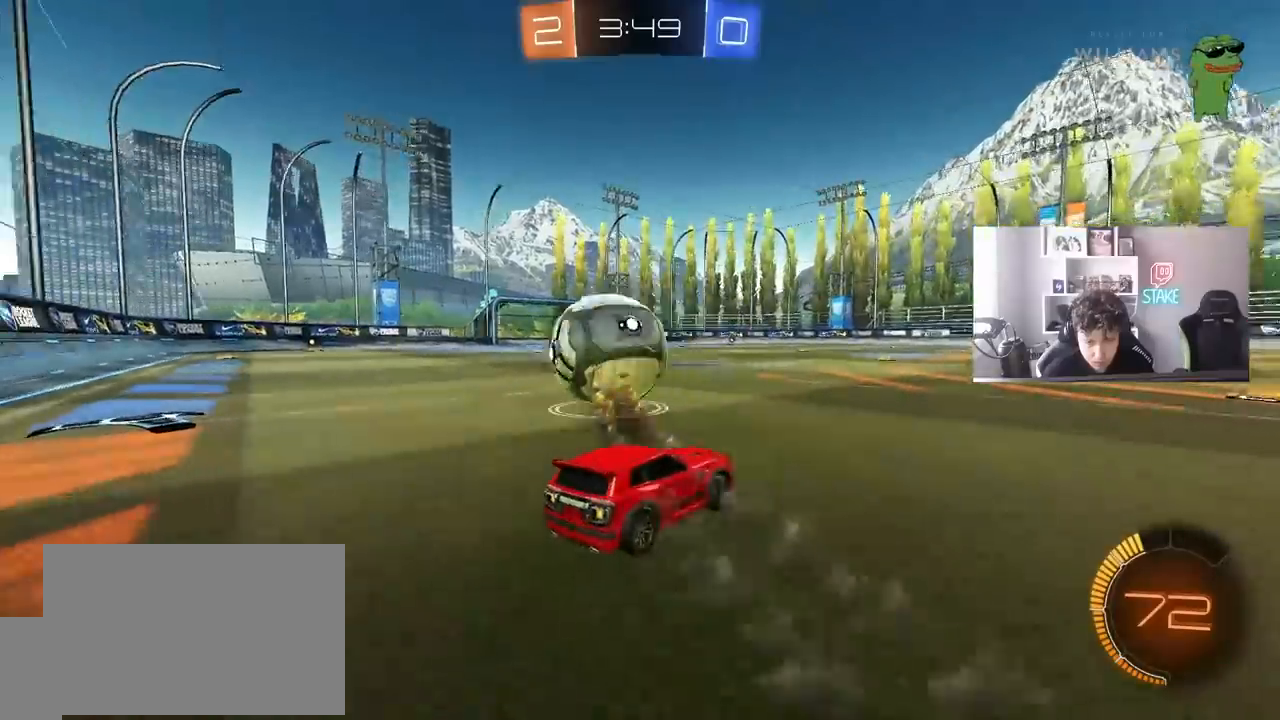
{"keys": ["w"], "mouse": ["left"], "events": [[33, "w", "down"], [267, "mouse_left", "down"], [500, "a", "up"]]}
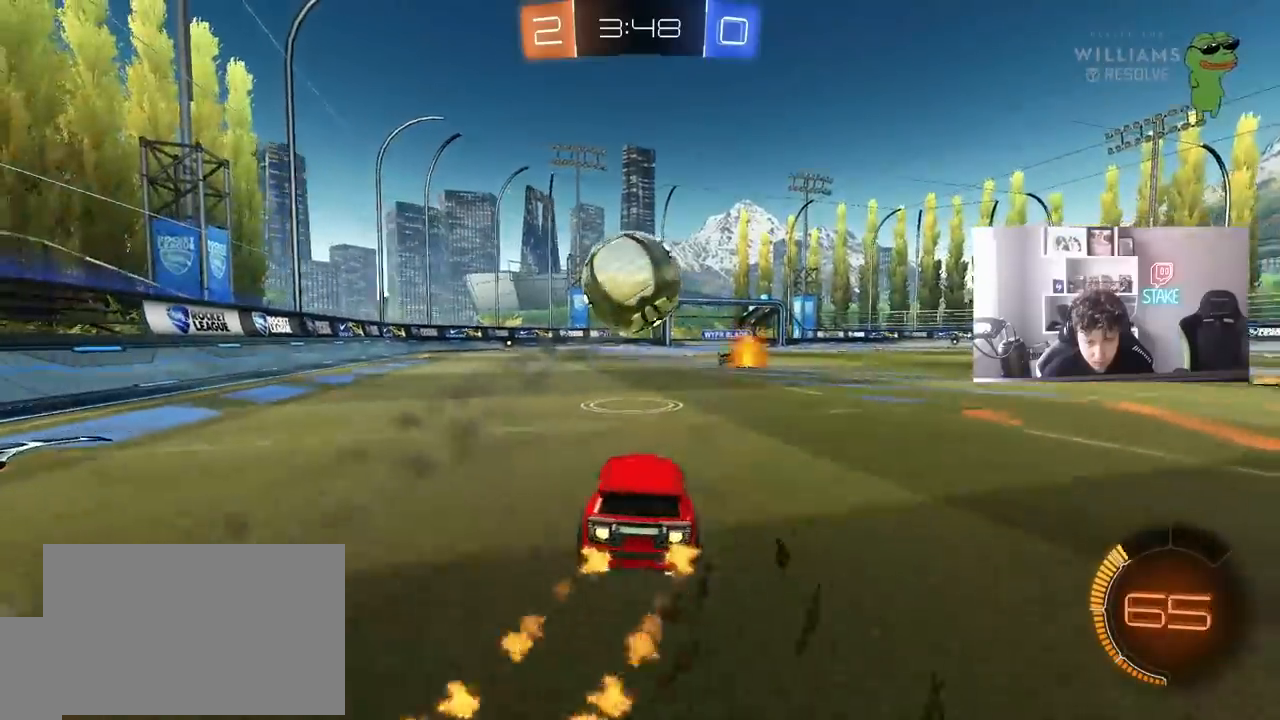
{"keys": ["w"], "mouse": [], "events": [[183, "d", "down"], [233, "mouse_left", "up"], [283, "d", "up"]]}
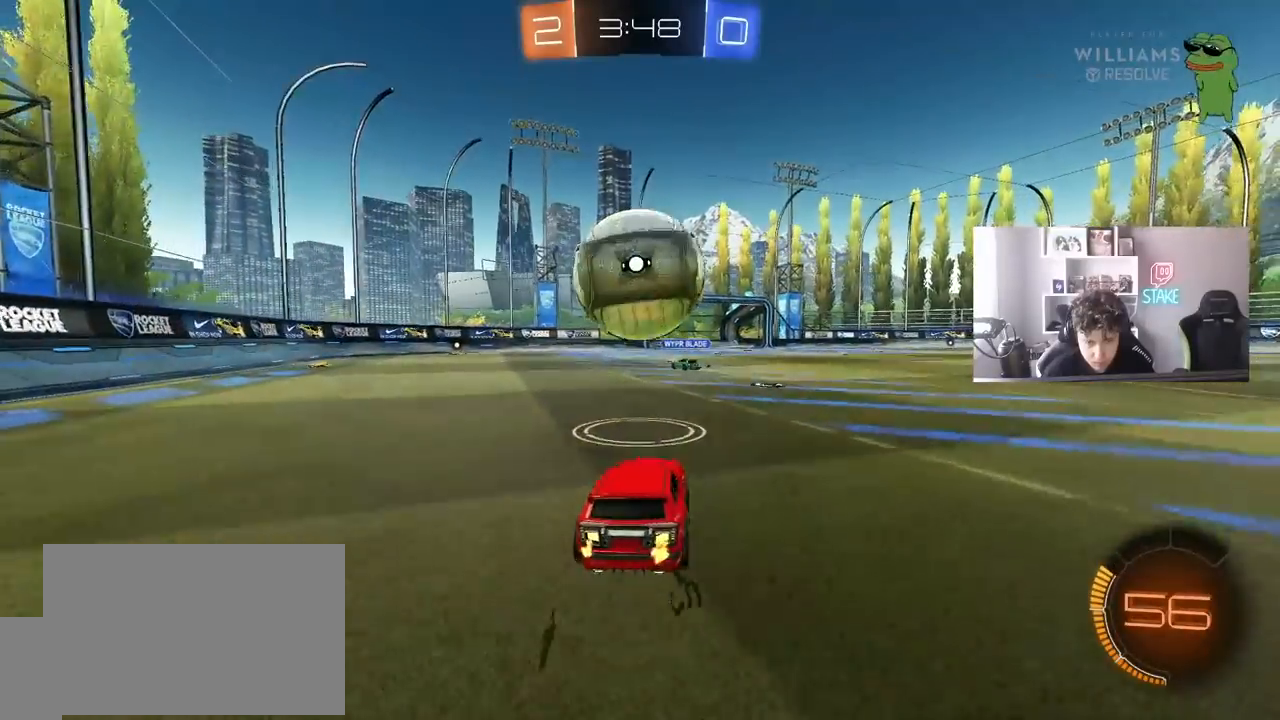
{"keys": ["w"], "mouse": ["left"], "events": [[17, "mouse_left", "down"], [117, "a", "down"], [200, "a", "up"], [300, "d", "down"], [350, "d", "up"]]}
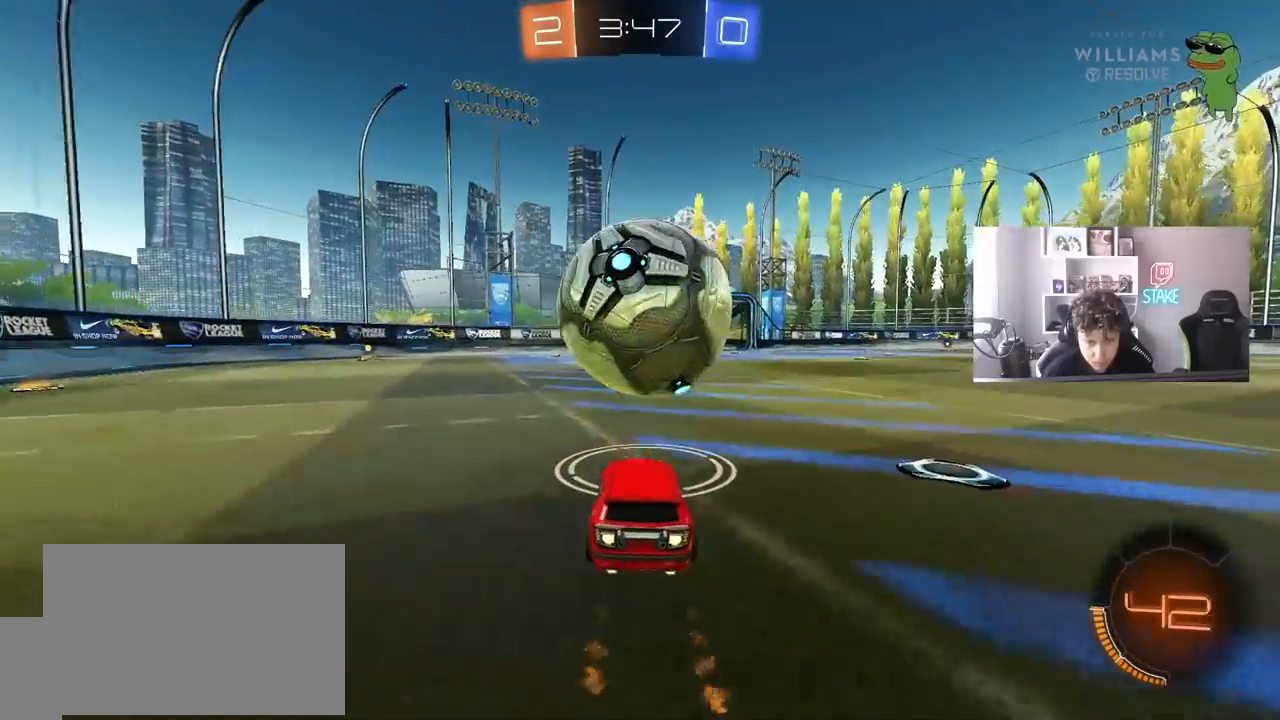
{"keys": ["d", "shift"], "mouse": ["left", "right"], "events": [[167, "w", "up"], [267, "d", "down"], [267, "mouse_right", "down"], [317, "shift", "down"]]}
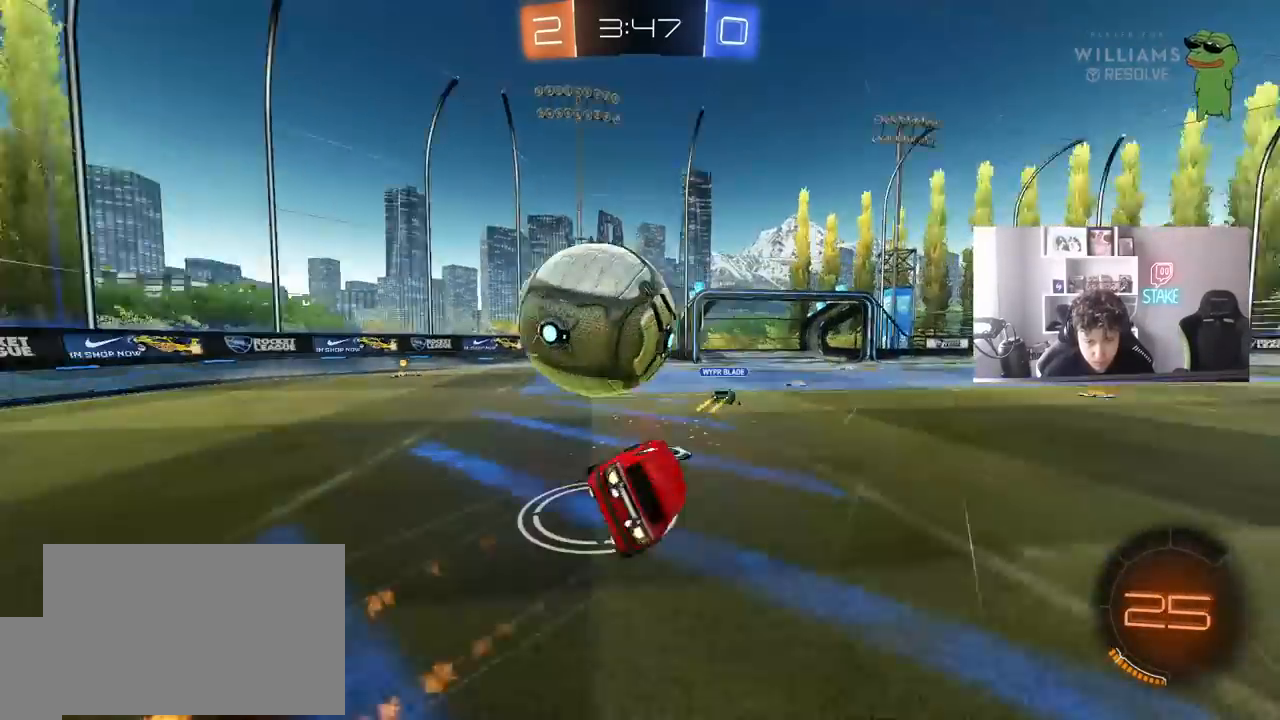
{"keys": ["d"], "mouse": [], "events": [[50, "mouse_right", "up"], [183, "mouse_left", "up"], [333, "shift", "up"]]}
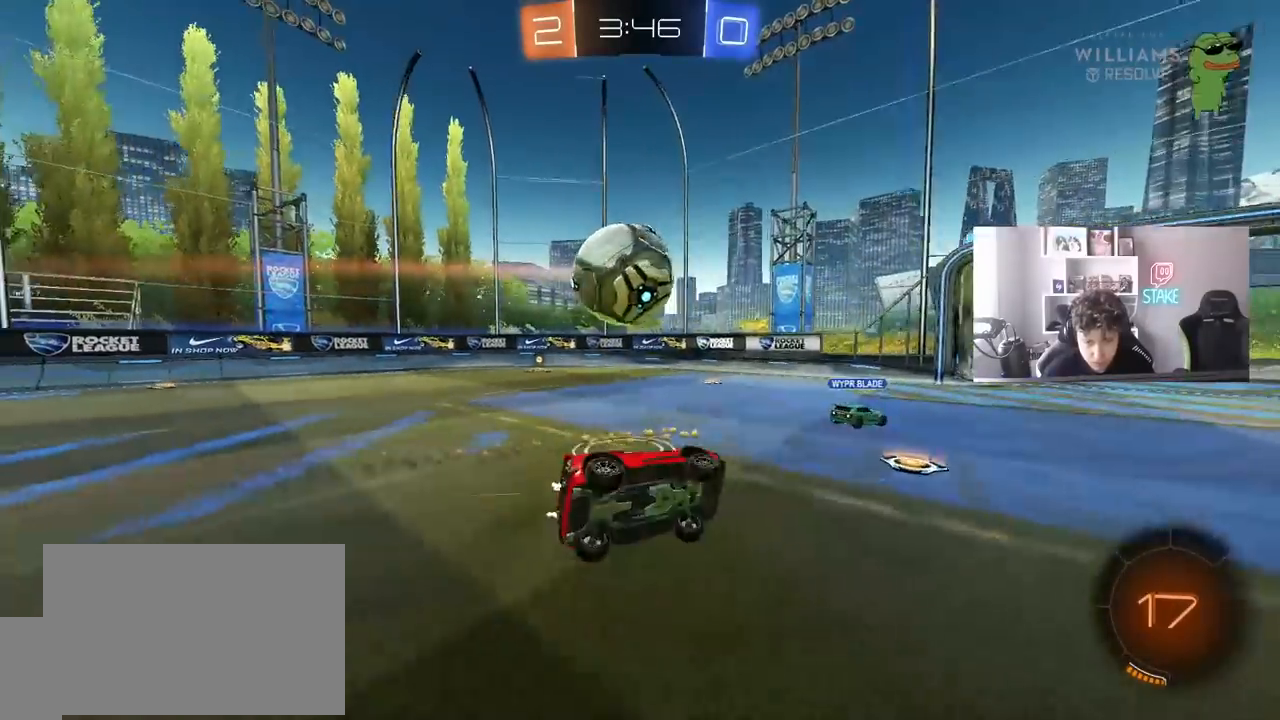
{"keys": ["d", "s"], "mouse": [], "events": [[17, "d", "up"], [200, "s", "down"], [250, "d", "down"]]}
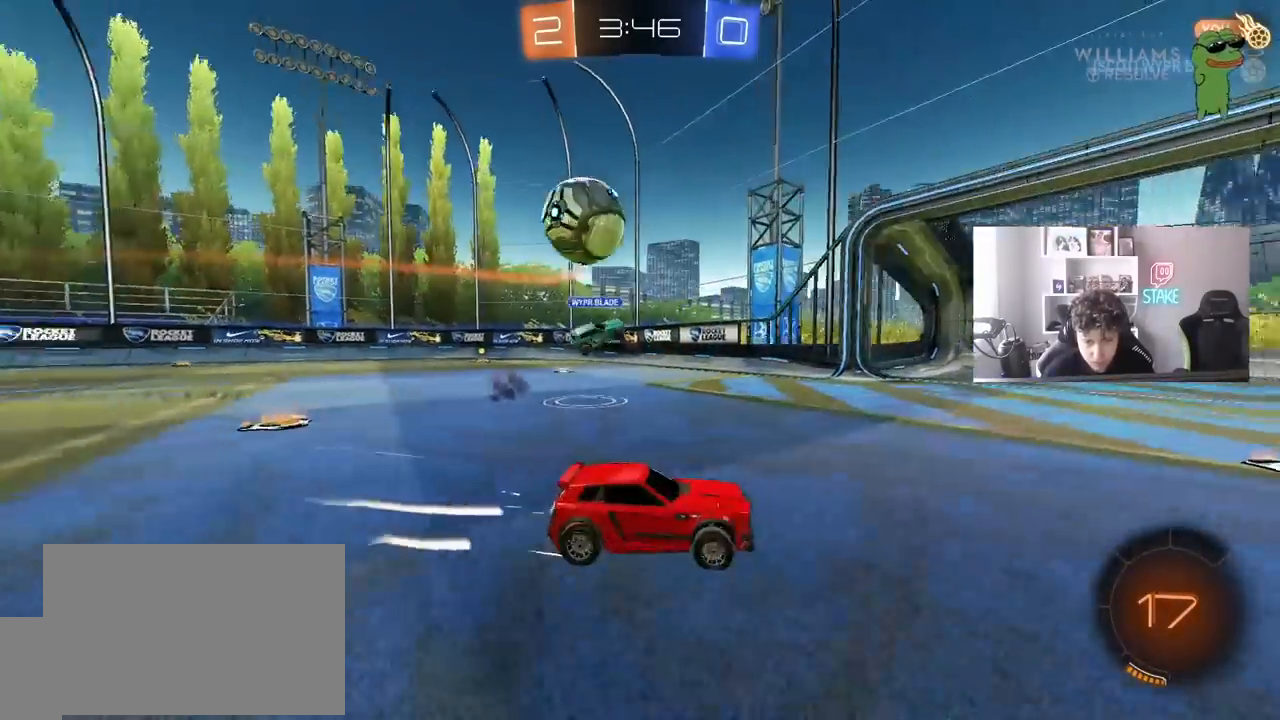
{"keys": ["d", "shift", "w"], "mouse": [], "events": [[33, "a", "down"], [33, "d", "up"], [133, "a", "up"], [133, "s", "up"], [267, "a", "down"], [267, "w", "down"], [317, "a", "up"], [317, "d", "down"], [450, "shift", "down"]]}
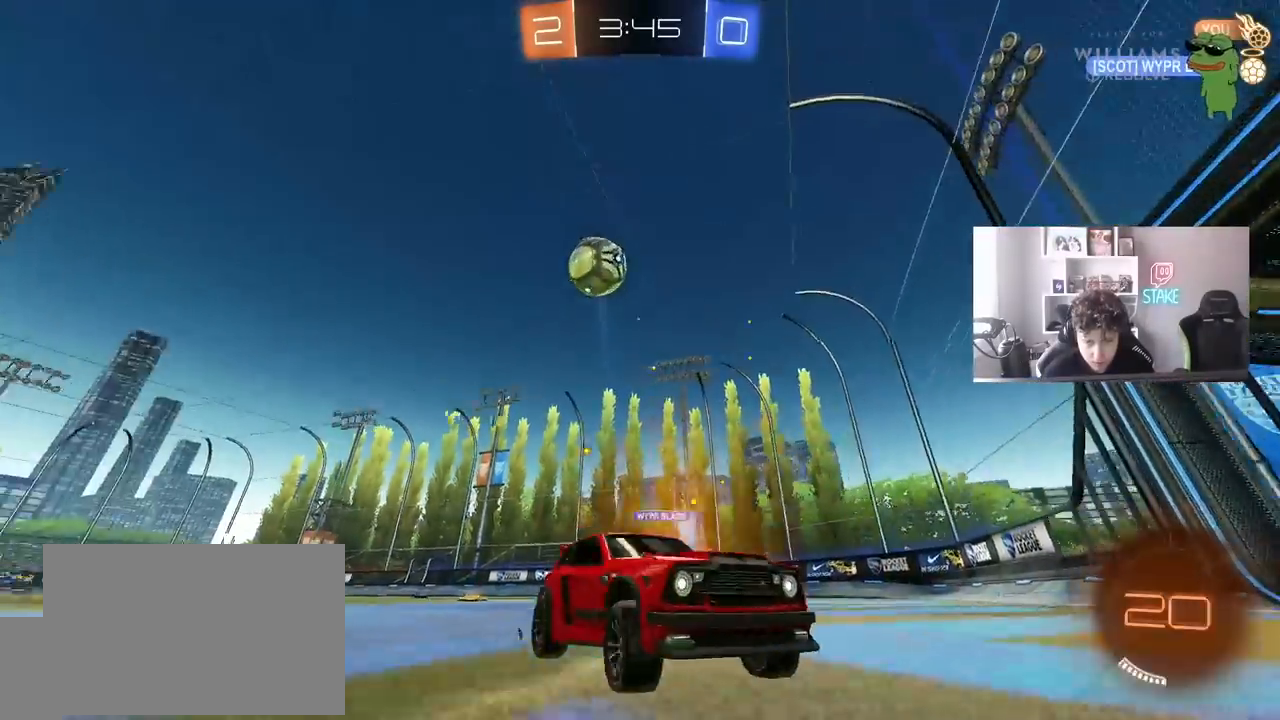
{"keys": ["w"], "mouse": [], "events": [[50, "shift", "up"], [183, "d", "up"], [283, "d", "down"], [417, "d", "up"]]}
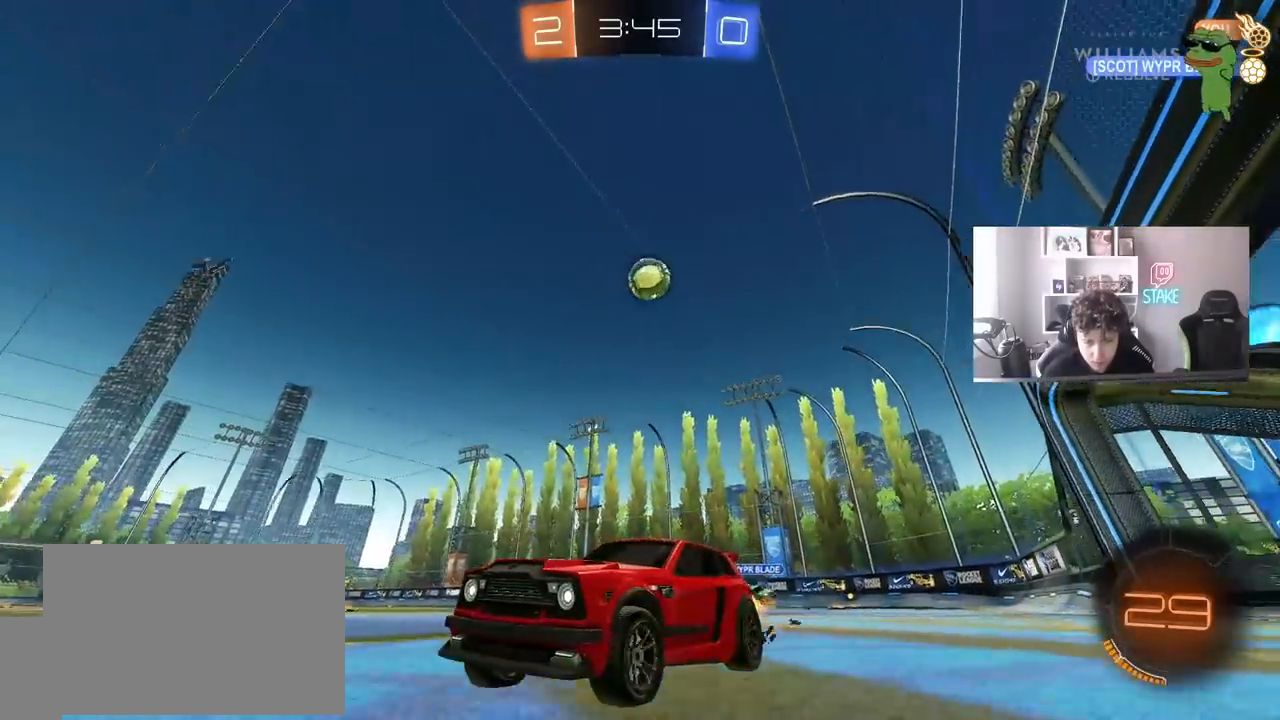
{"keys": ["d", "shift", "w"], "mouse": [], "events": [[350, "d", "down"], [400, "shift", "down"]]}